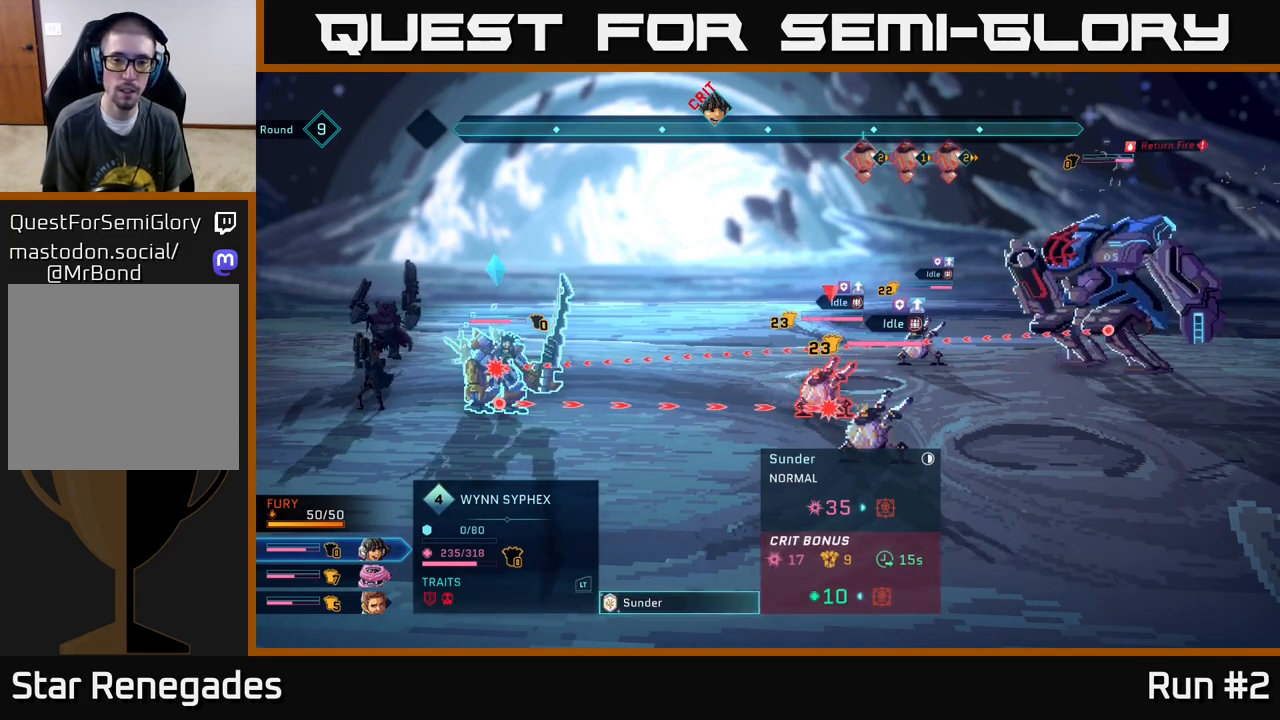
Gameplay with a controller (Xbox layout); each line is a JSON object with the inputs held at the frame after it. "events" lists button and stick changes between this image and that frame as [ms after this image, input, new state], when the widget could be followed in between.
{"buttons": [], "left_stick": "center", "right_stick": "center", "events": [[83, "left_stick", "down"], [283, "left_stick", "center"]]}
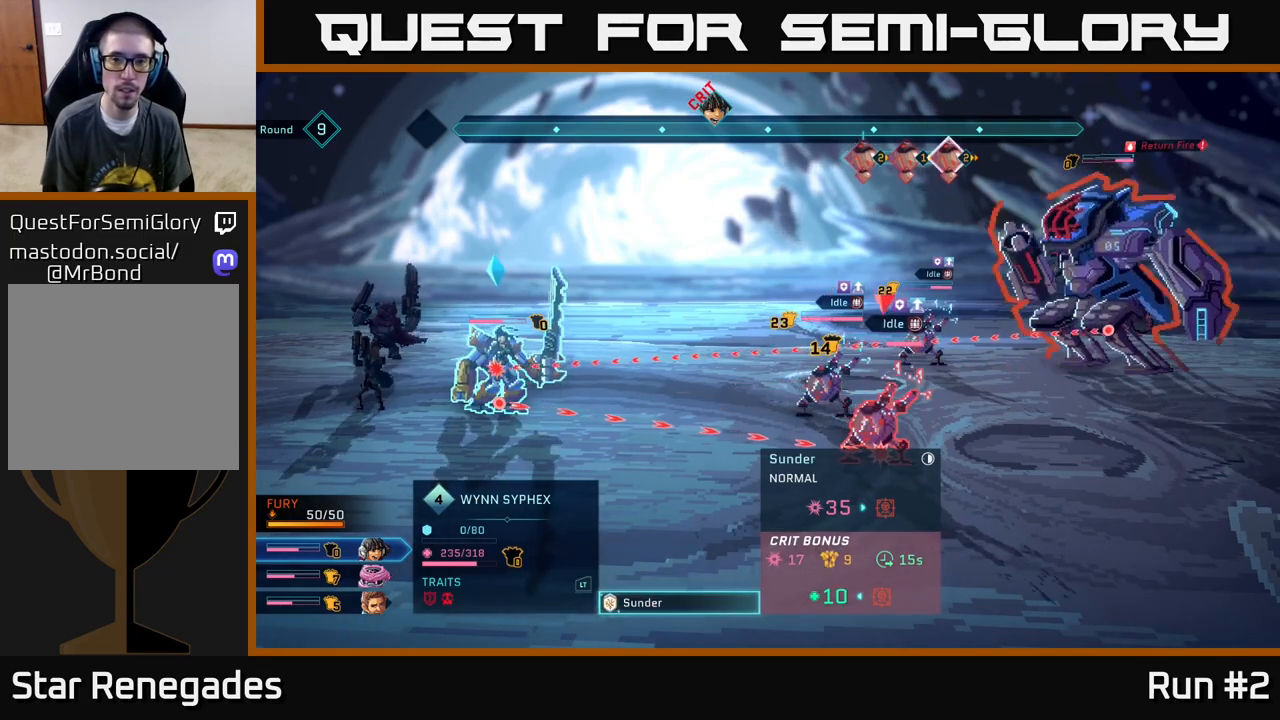
{"buttons": [], "left_stick": "center", "right_stick": "center", "events": []}
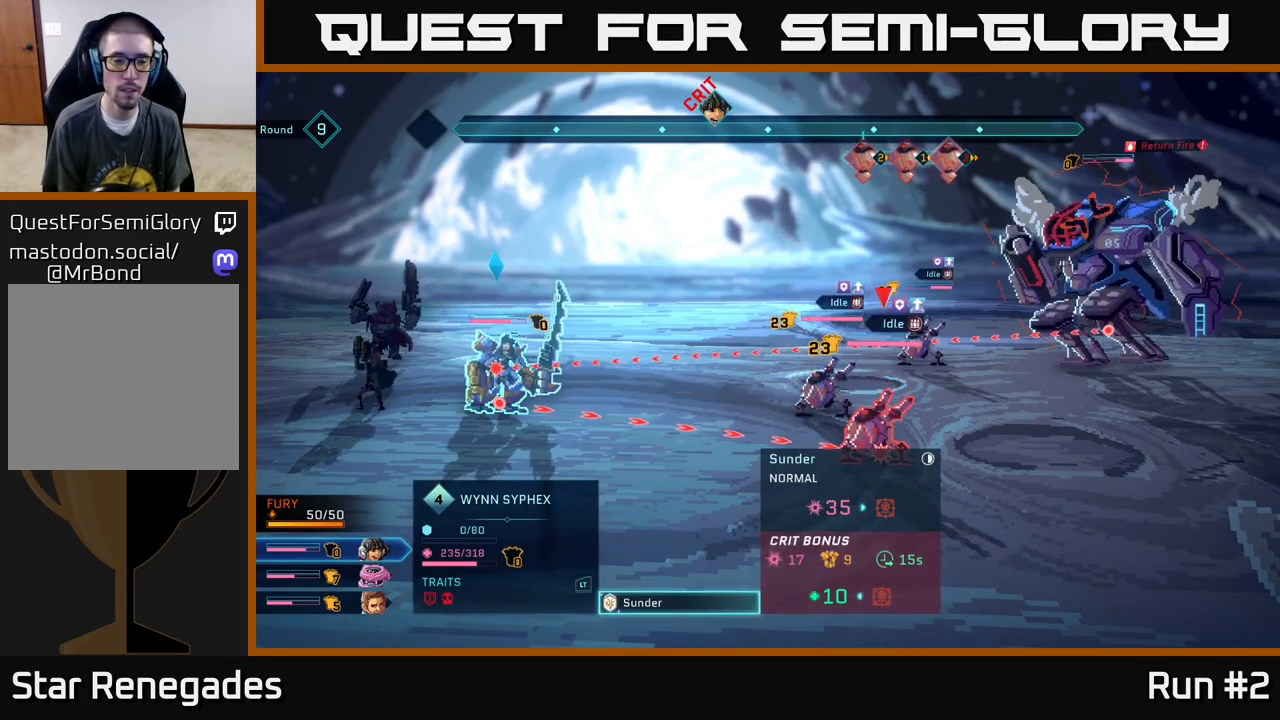
{"buttons": [], "left_stick": "center", "right_stick": "center", "events": []}
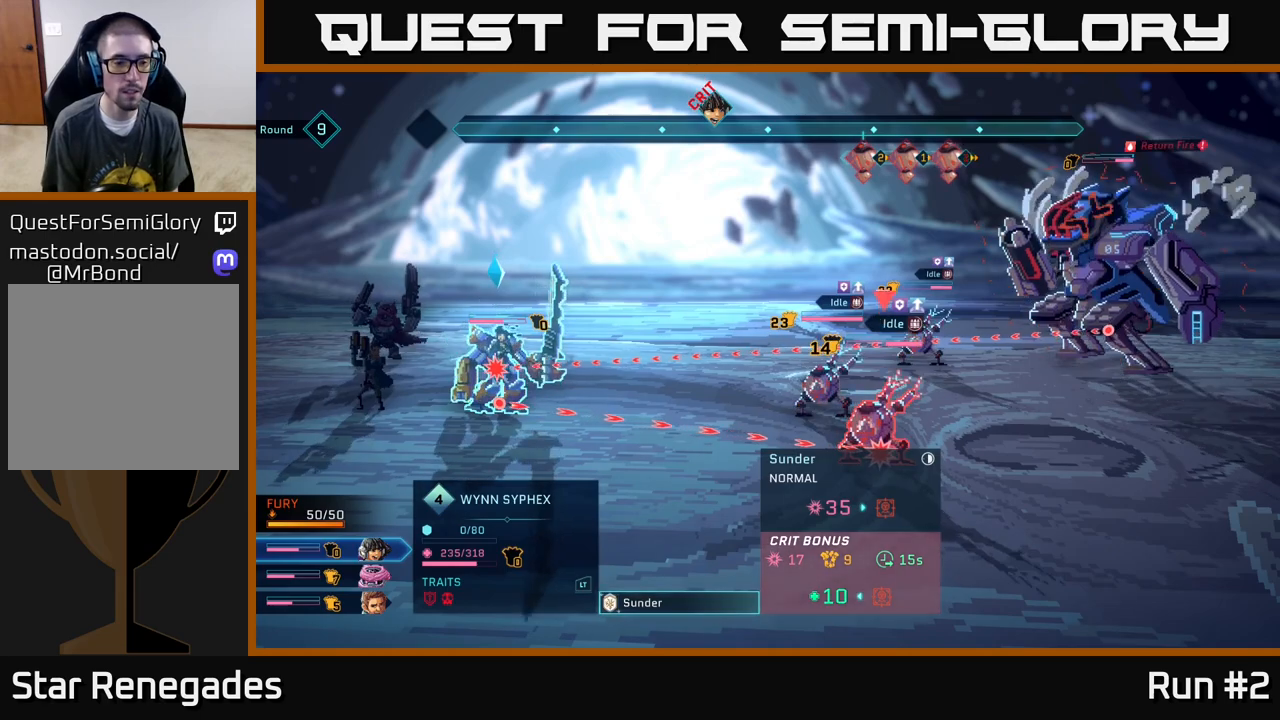
{"buttons": [], "left_stick": "center", "right_stick": "center", "events": []}
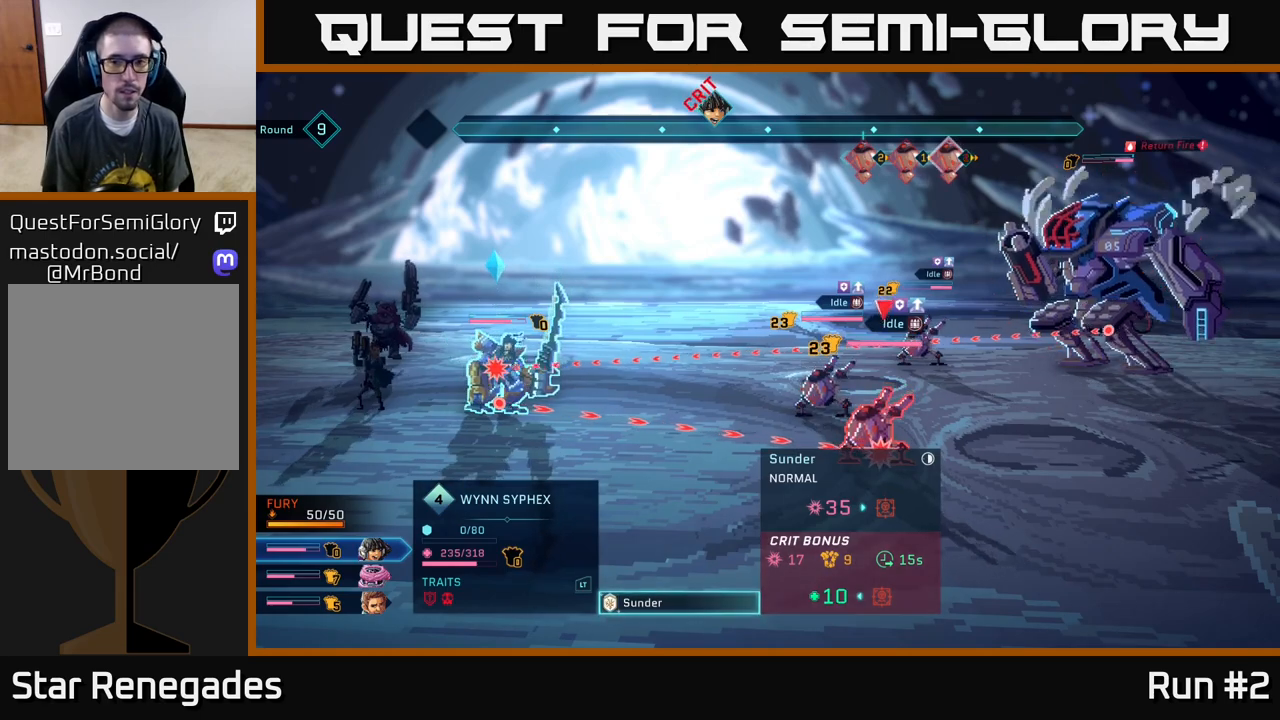
{"buttons": [], "left_stick": "center", "right_stick": "center", "events": []}
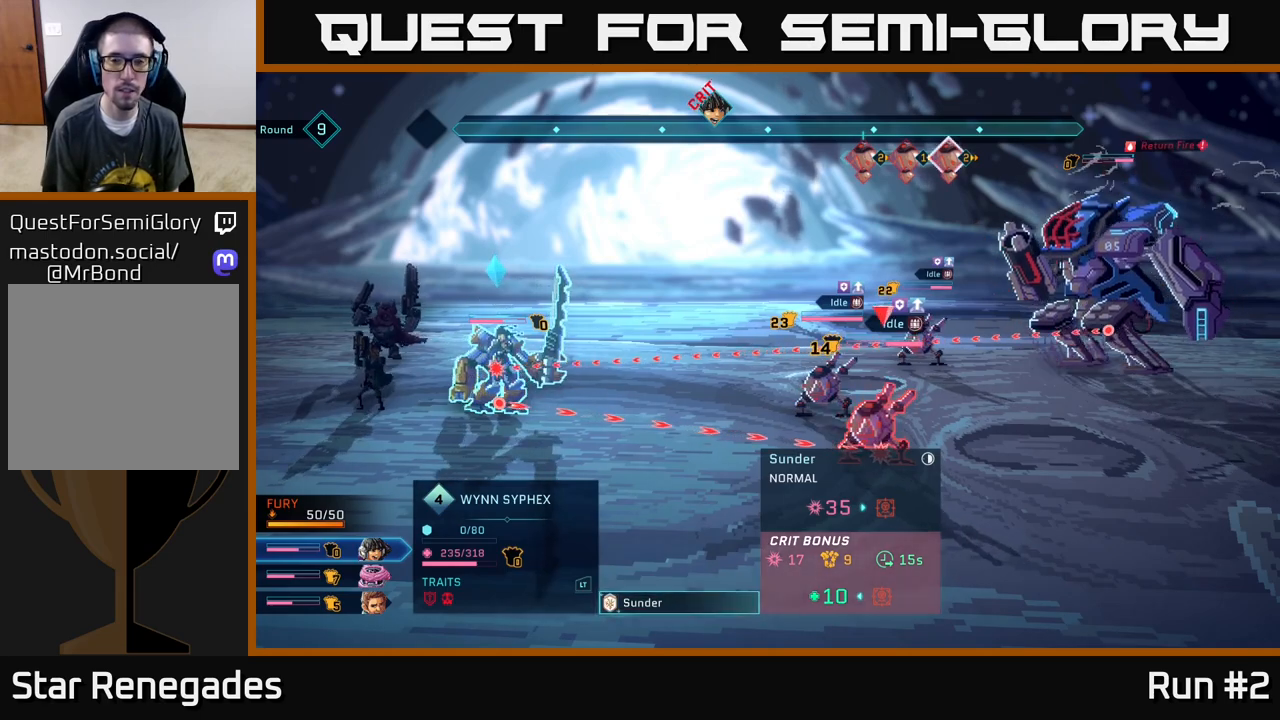
{"buttons": [], "left_stick": "center", "right_stick": "center", "events": [[183, "B", "down"], [333, "B", "up"]]}
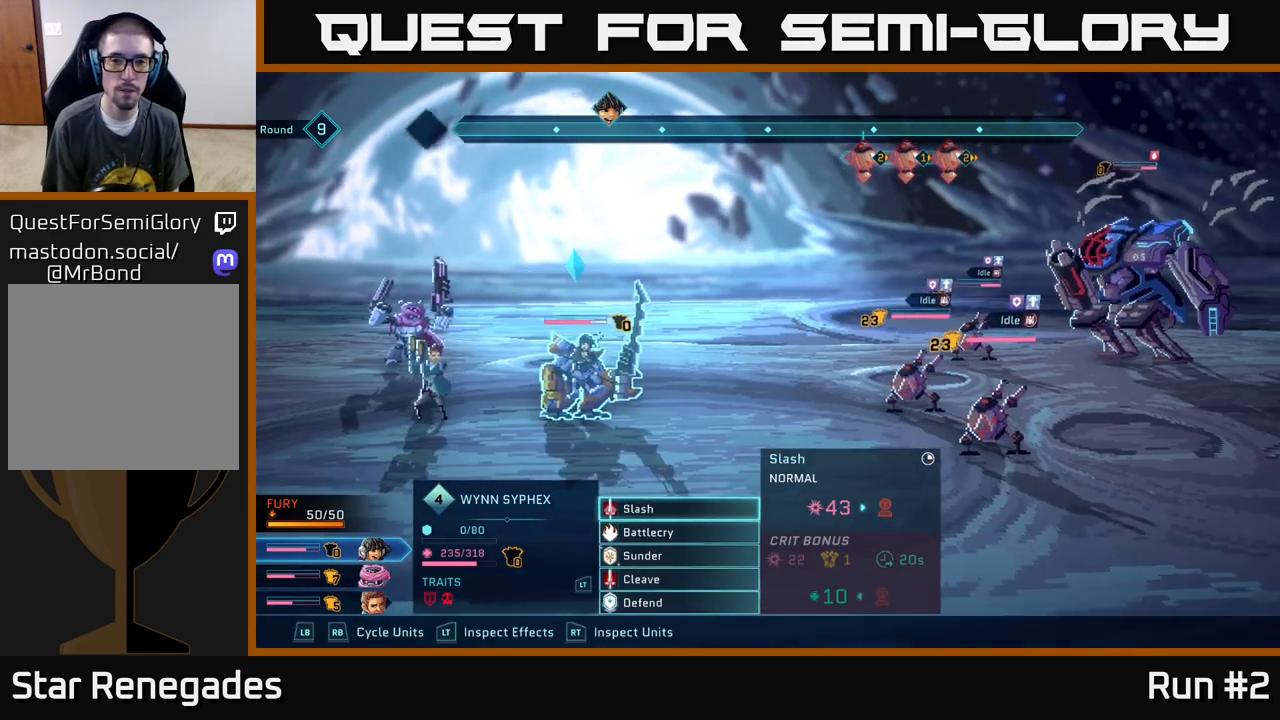
{"buttons": [], "left_stick": "center", "right_stick": "center", "events": []}
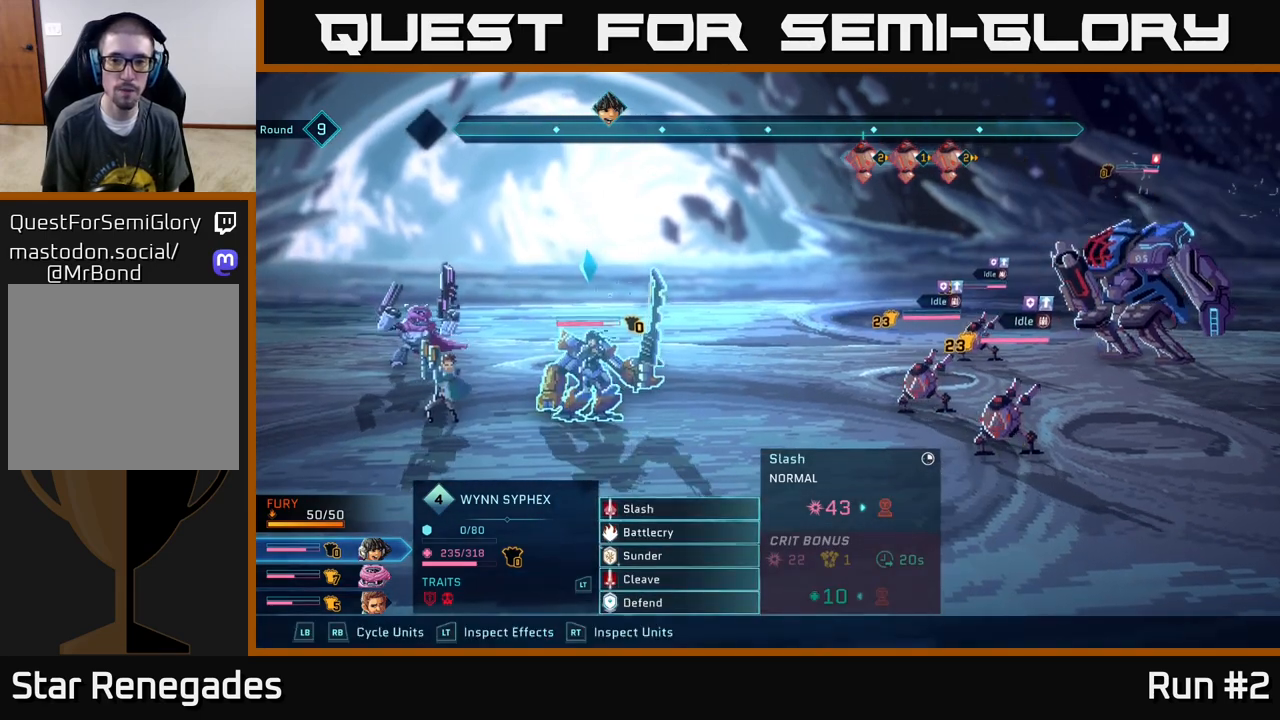
{"buttons": [], "left_stick": "center", "right_stick": "center", "events": []}
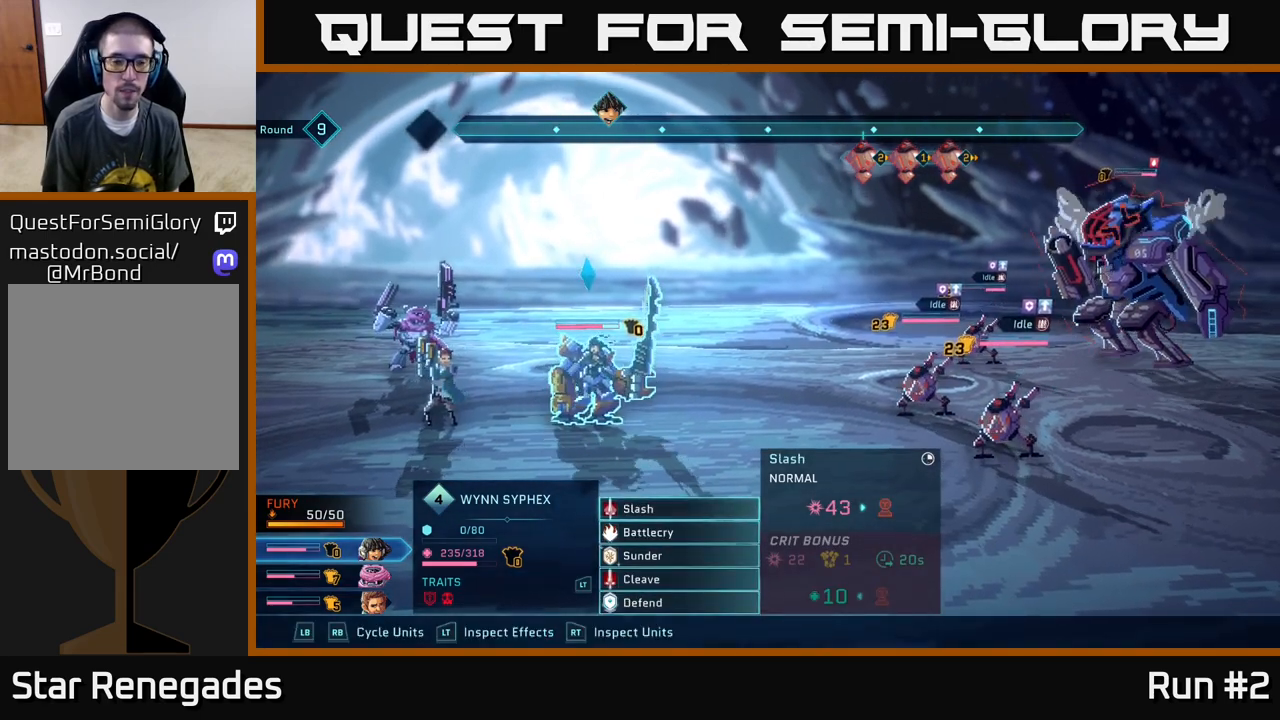
{"buttons": [], "left_stick": "center", "right_stick": "center", "events": []}
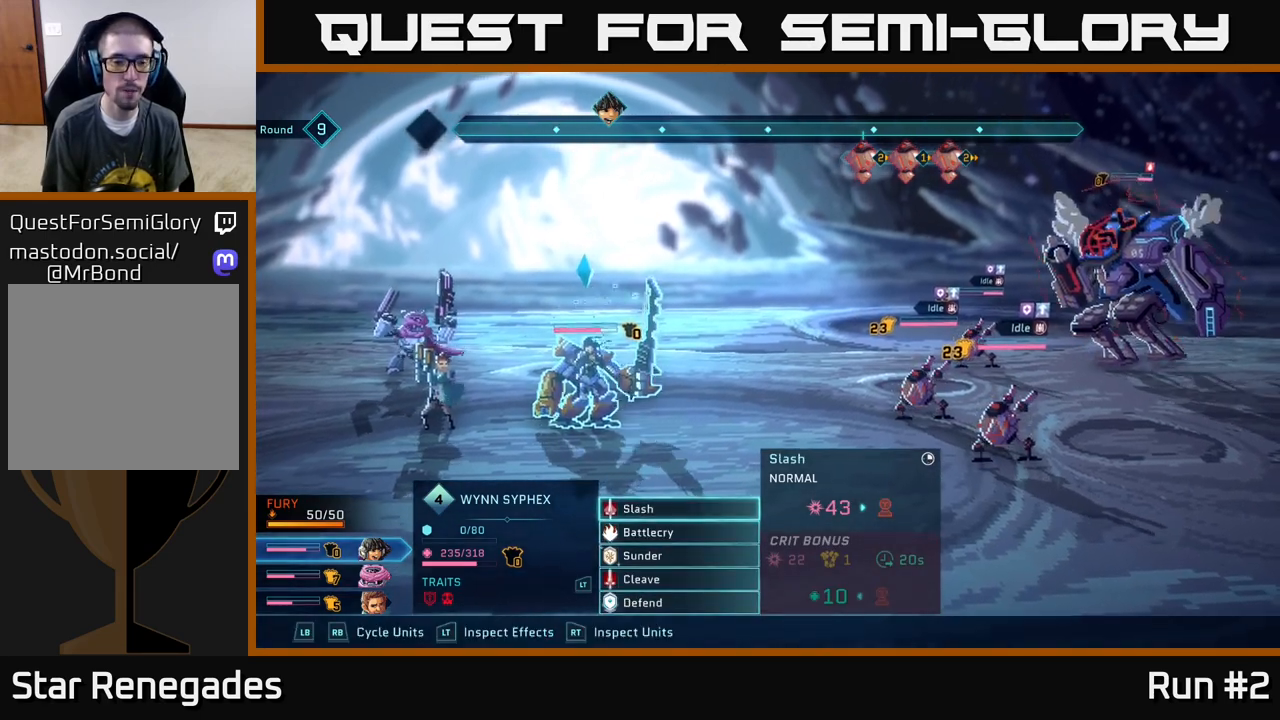
{"buttons": [], "left_stick": "center", "right_stick": "center", "events": [[200, "R1", "down"], [367, "R1", "up"]]}
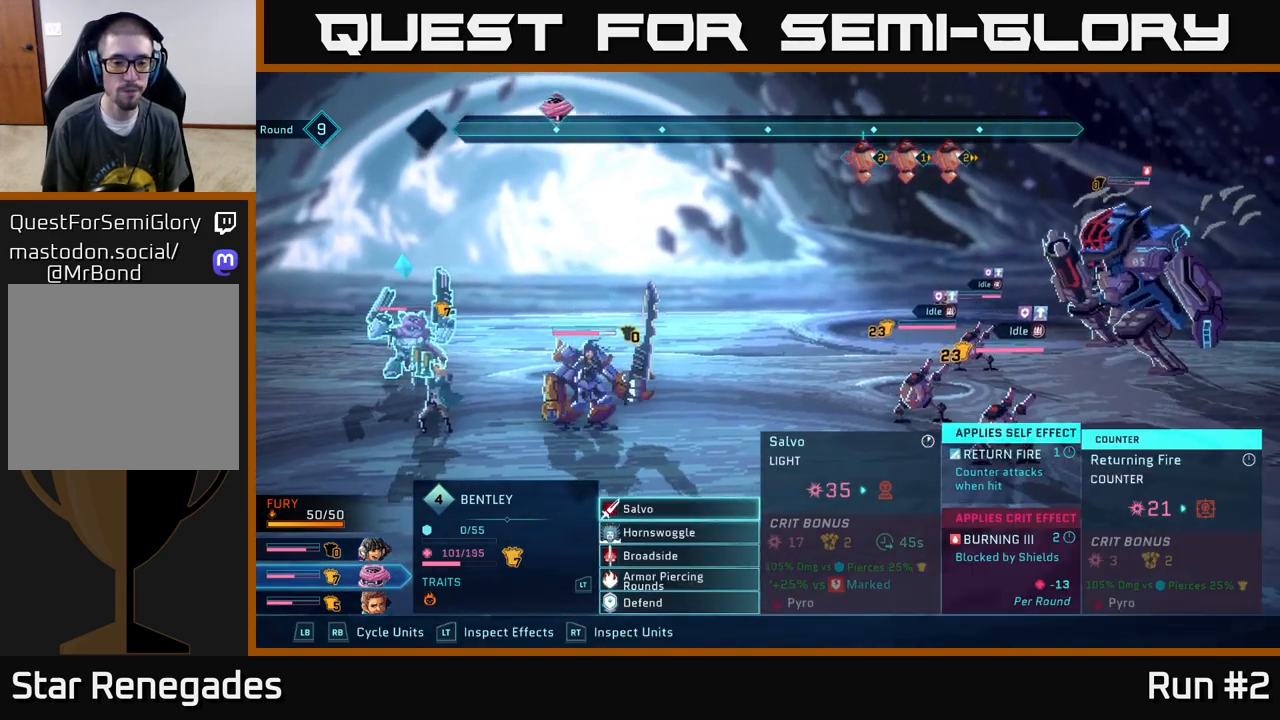
{"buttons": [], "left_stick": "down", "right_stick": "center", "events": [[67, "left_stick", "down"], [267, "left_stick", "center"], [400, "left_stick", "down"]]}
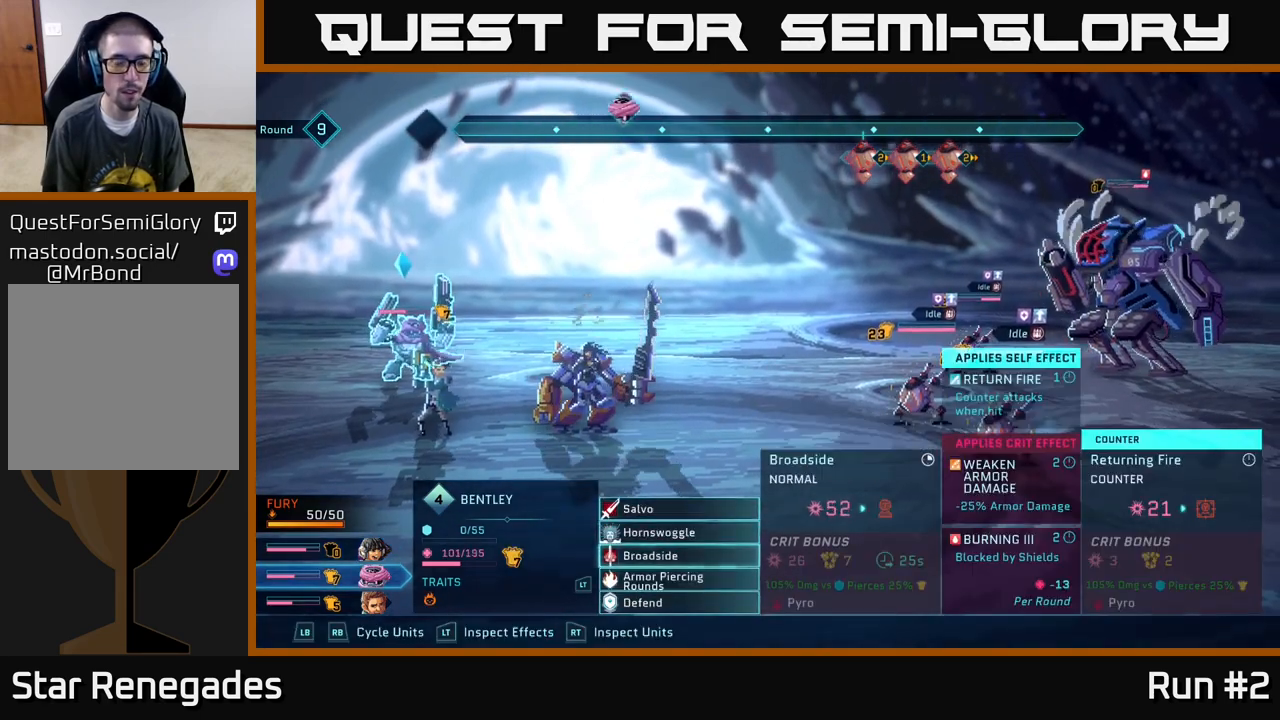
{"buttons": [], "left_stick": "center", "right_stick": "center", "events": [[67, "left_stick", "center"]]}
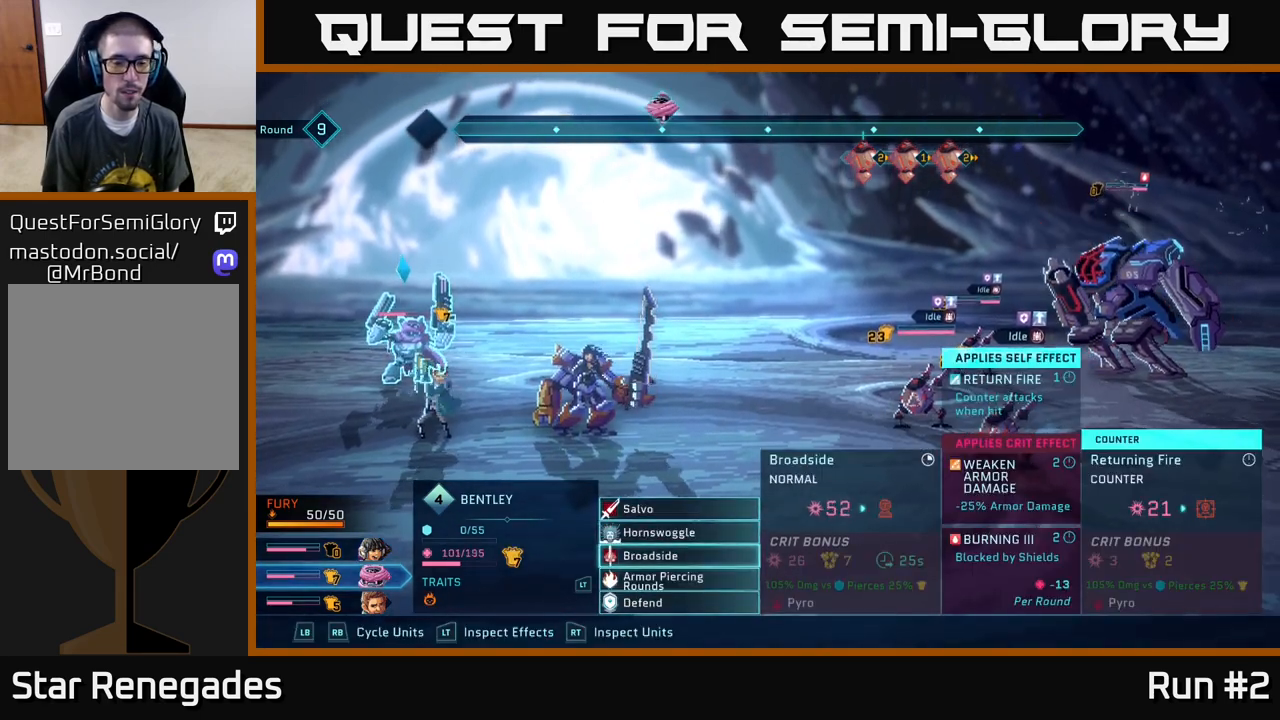
{"buttons": [], "left_stick": "up", "right_stick": "center", "events": [[483, "left_stick", "up"]]}
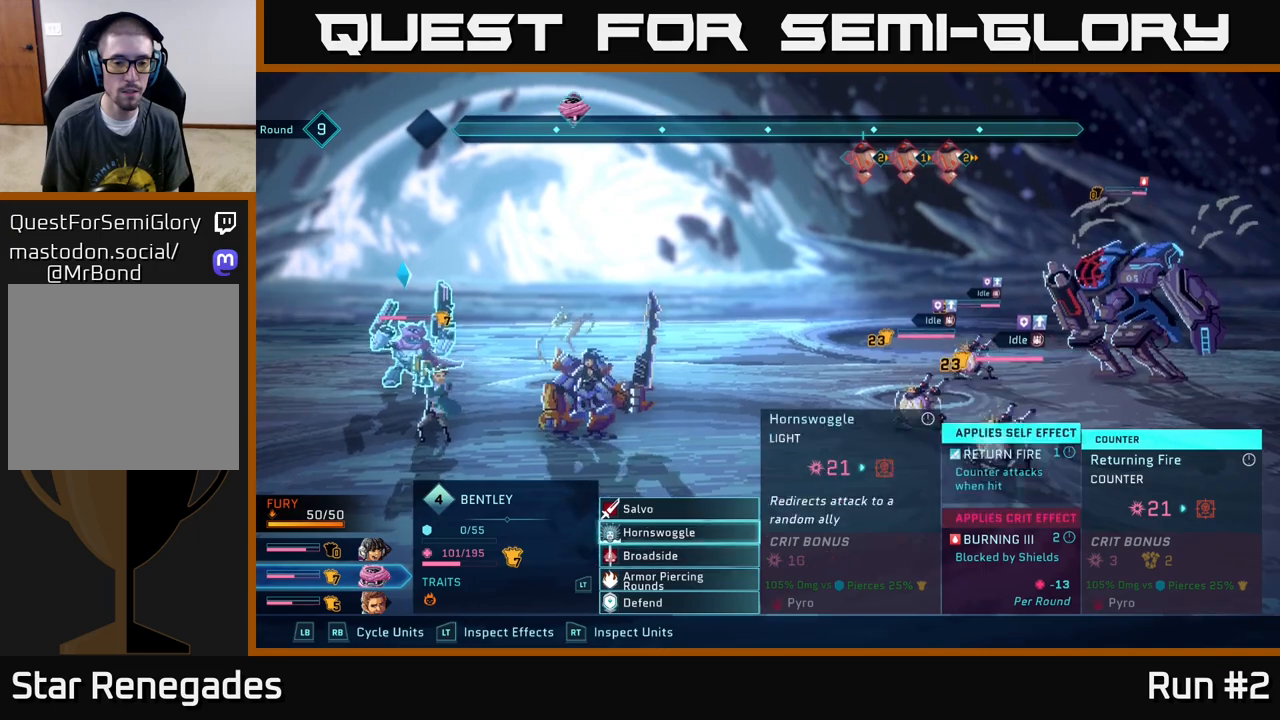
{"buttons": [], "left_stick": "center", "right_stick": "center", "events": [[167, "left_stick", "center"]]}
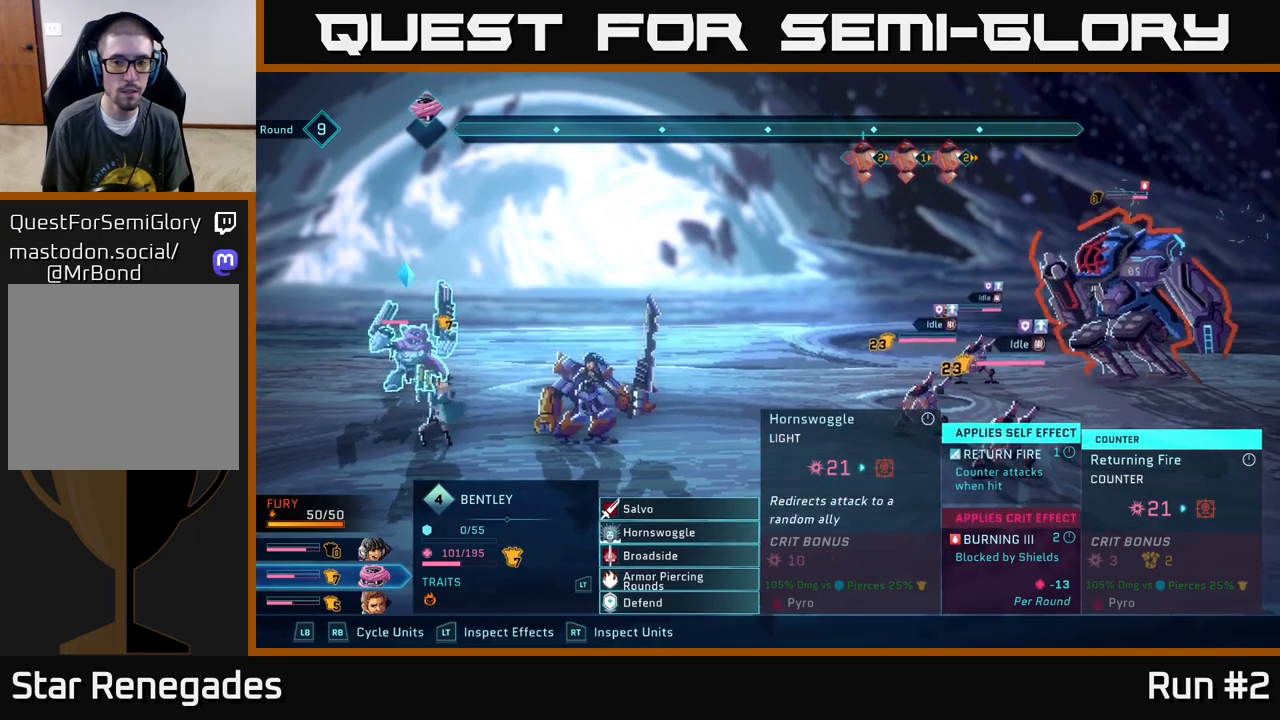
{"buttons": [], "left_stick": "right", "right_stick": "center", "events": [[100, "A", "down"], [233, "A", "up"], [400, "left_stick", "right"]]}
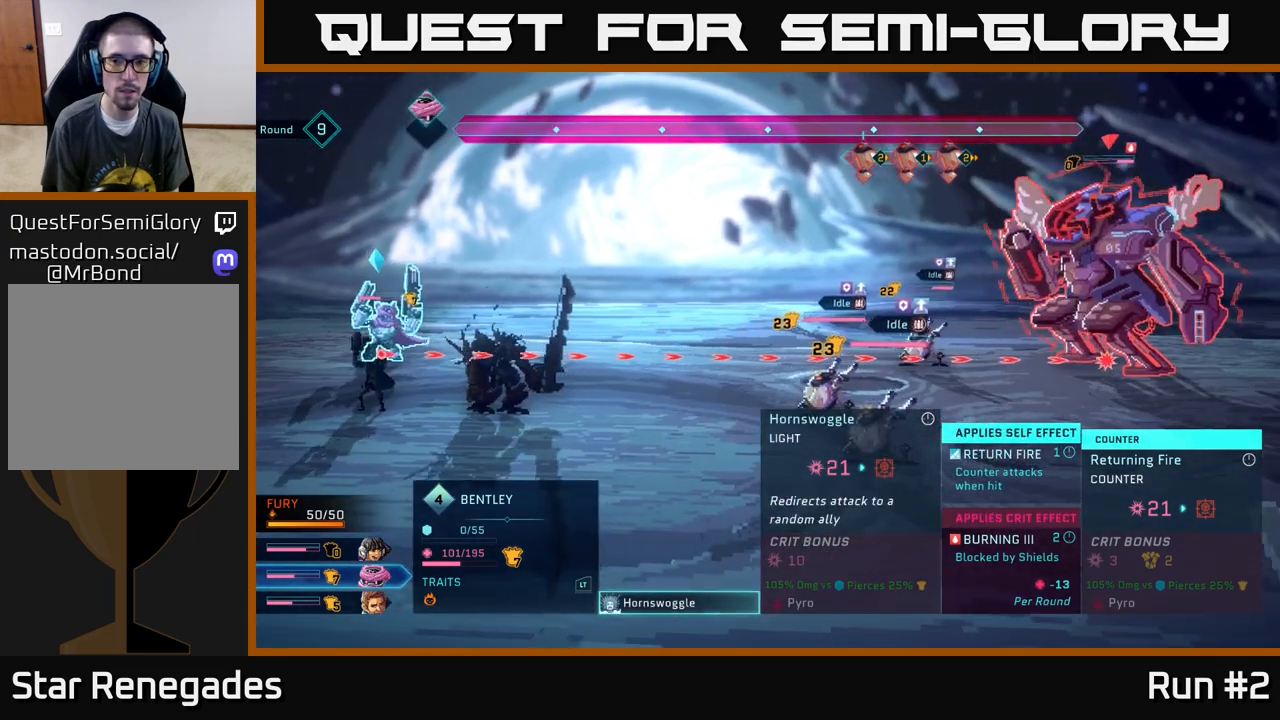
{"buttons": [], "left_stick": "center", "right_stick": "center", "events": [[117, "left_stick", "center"]]}
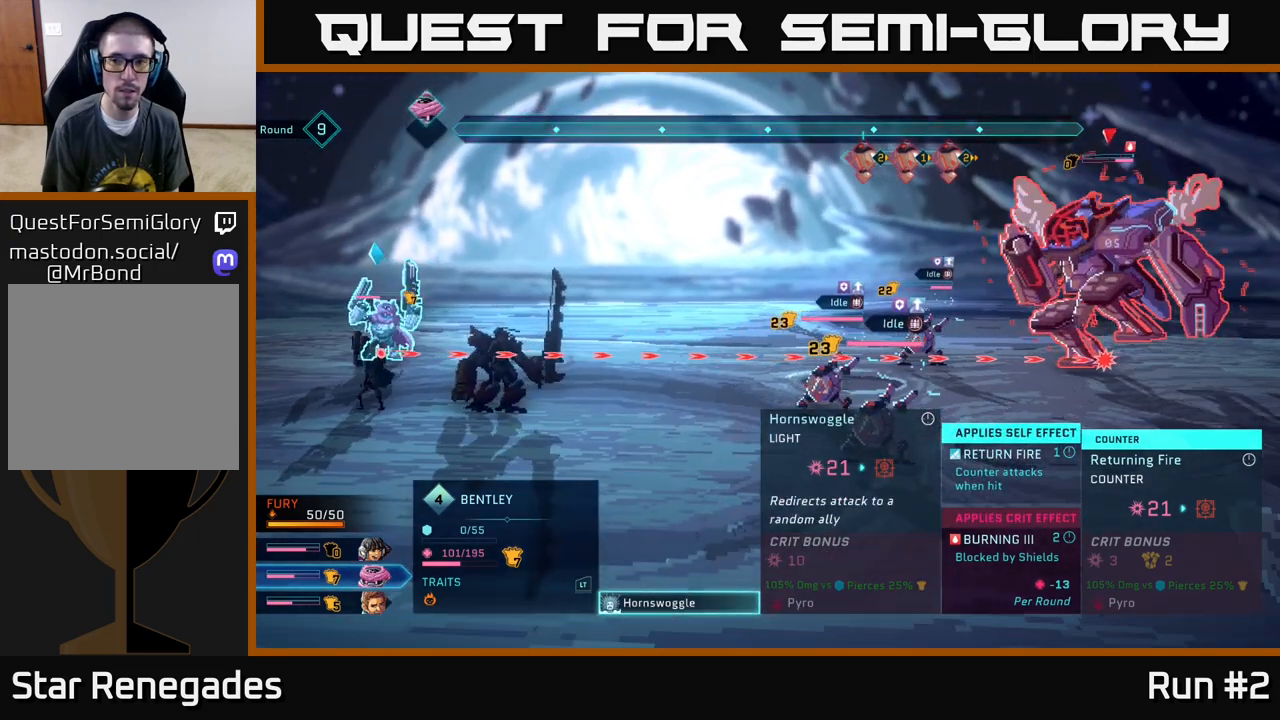
{"buttons": [], "left_stick": "center", "right_stick": "center", "events": []}
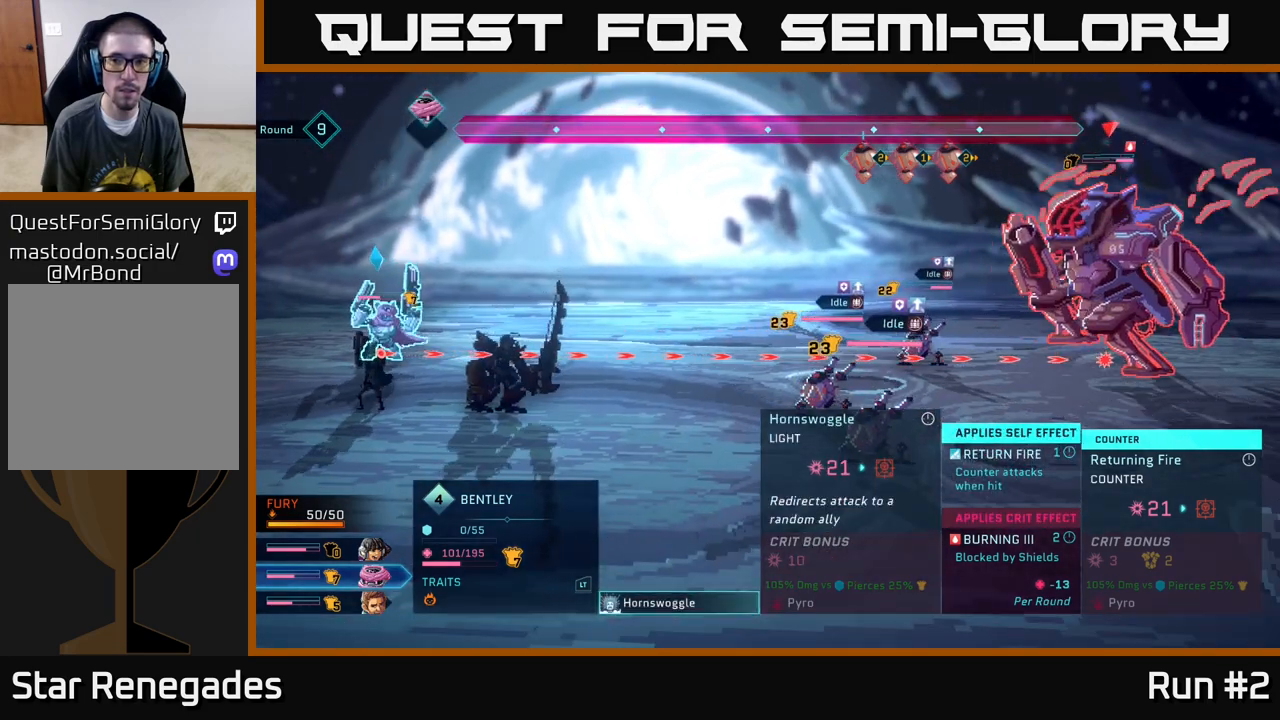
{"buttons": [], "left_stick": "center", "right_stick": "center", "events": []}
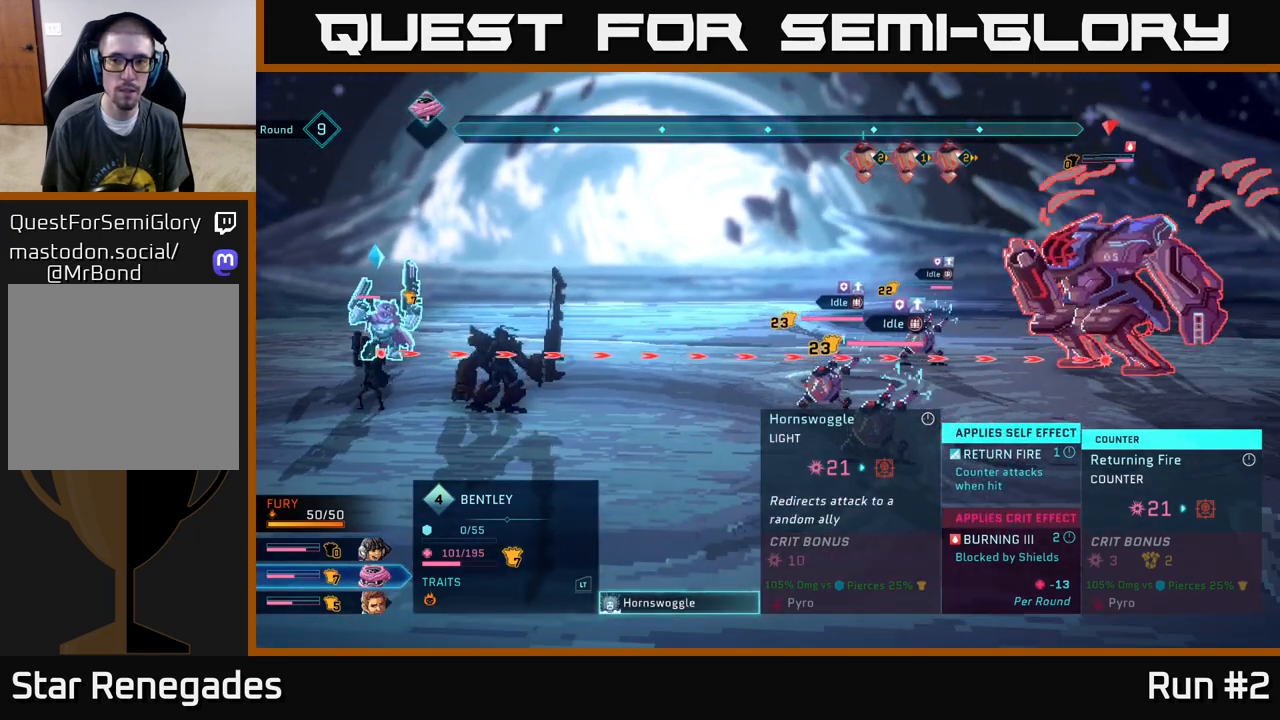
{"buttons": [], "left_stick": "center", "right_stick": "center", "events": []}
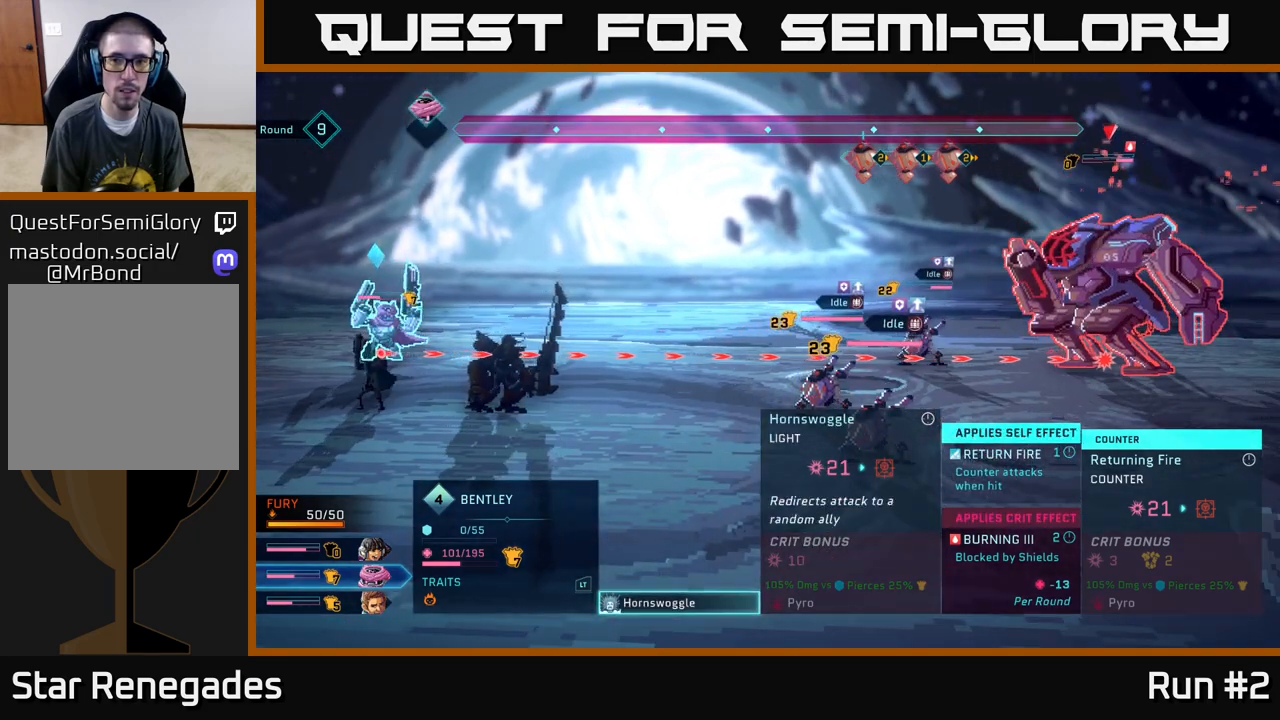
{"buttons": [], "left_stick": "center", "right_stick": "center", "events": []}
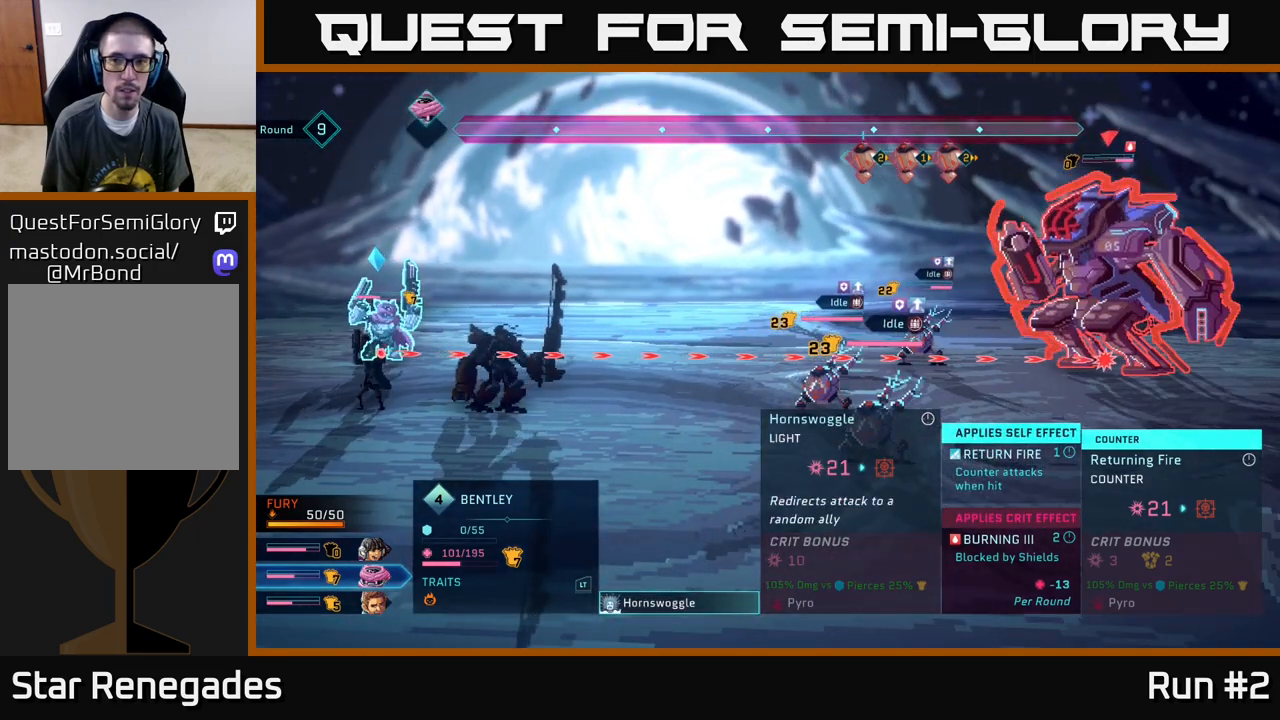
{"buttons": [], "left_stick": "center", "right_stick": "center", "events": []}
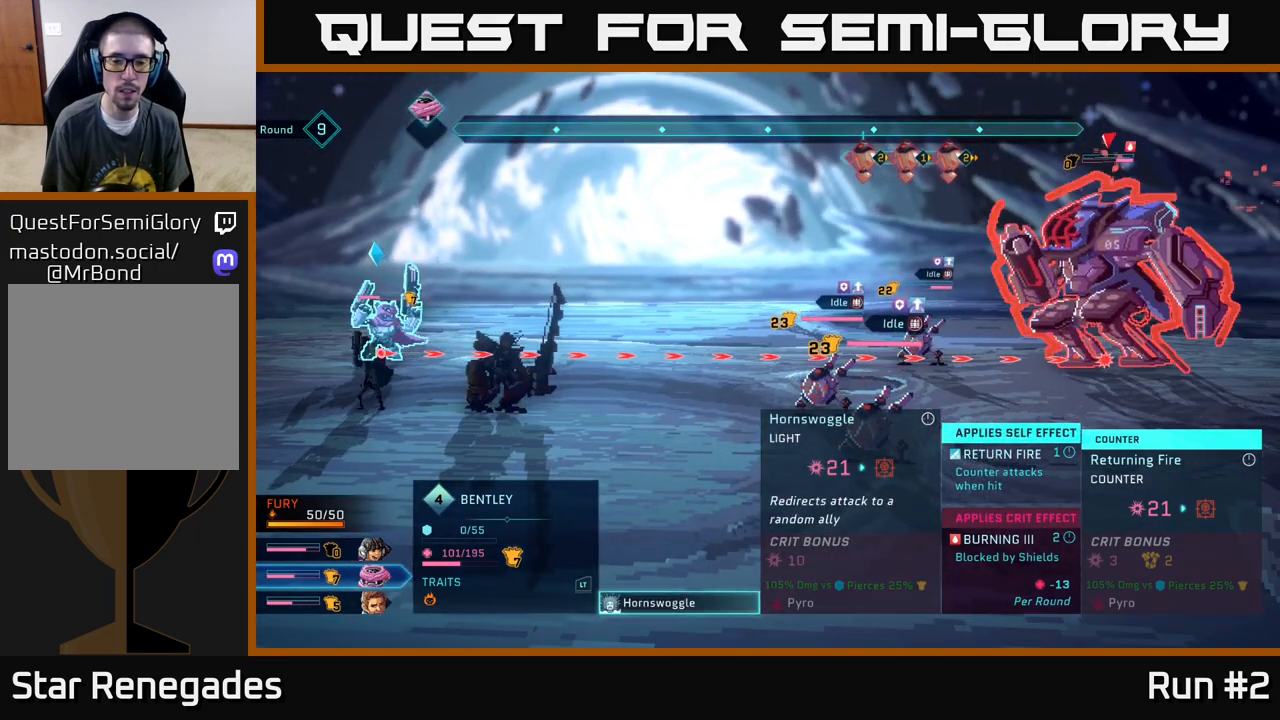
{"buttons": [], "left_stick": "center", "right_stick": "center", "events": [[283, "A", "down"], [417, "A", "up"]]}